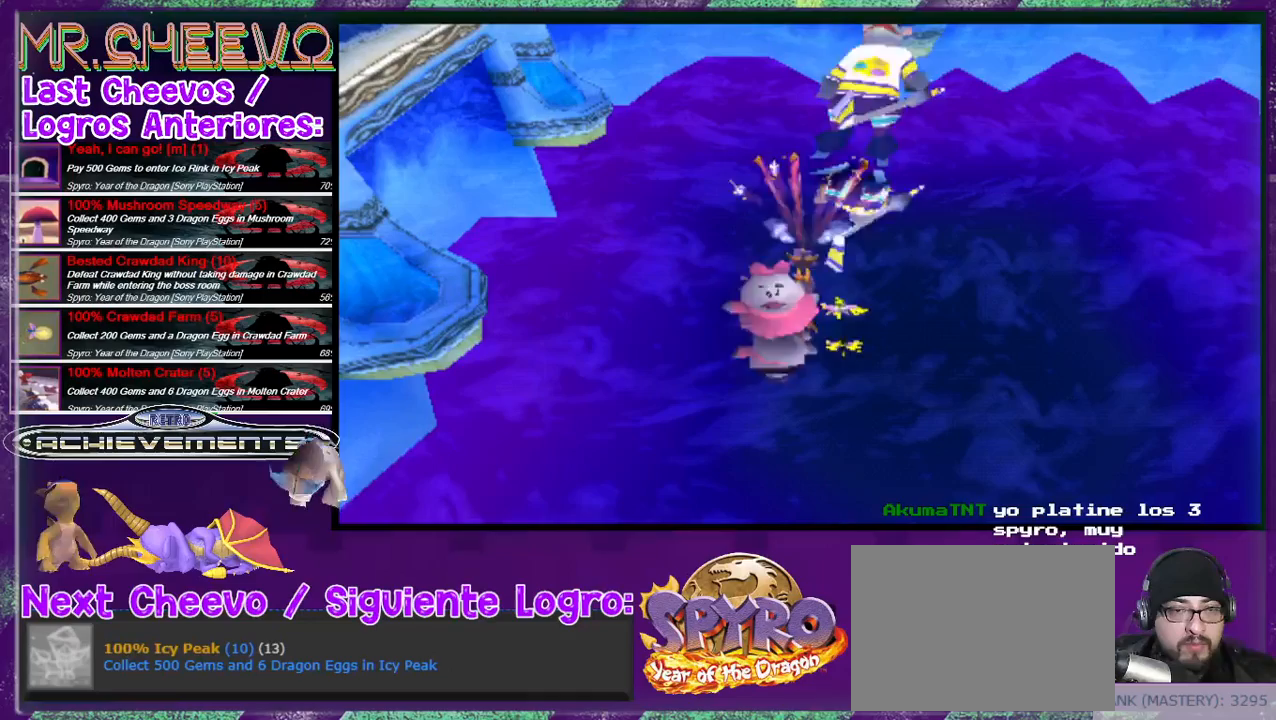
Gameplay with a controller (PlayStation layout); each line is a JSON object with the inputs held at the frame after it. "events" lists button and stick changes between this image and that frame as [ms after this image, input, new state], when the widget could be followed in between. Not read: L3 R3 left_stick right_stick.
{"buttons": [], "events": []}
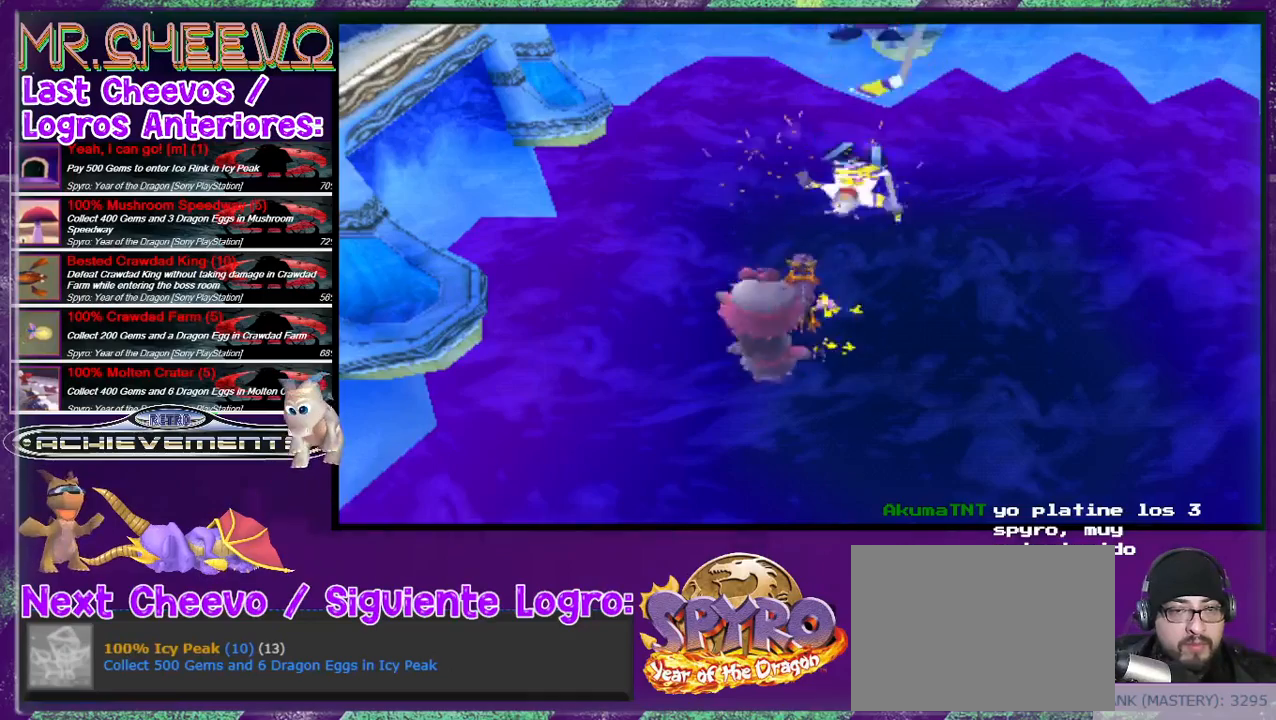
{"buttons": [], "events": [[100, "DPAD_RIGHT", "down"], [133, "DPAD_UP", "down"], [233, "DPAD_RIGHT", "up"], [233, "DPAD_UP", "up"]]}
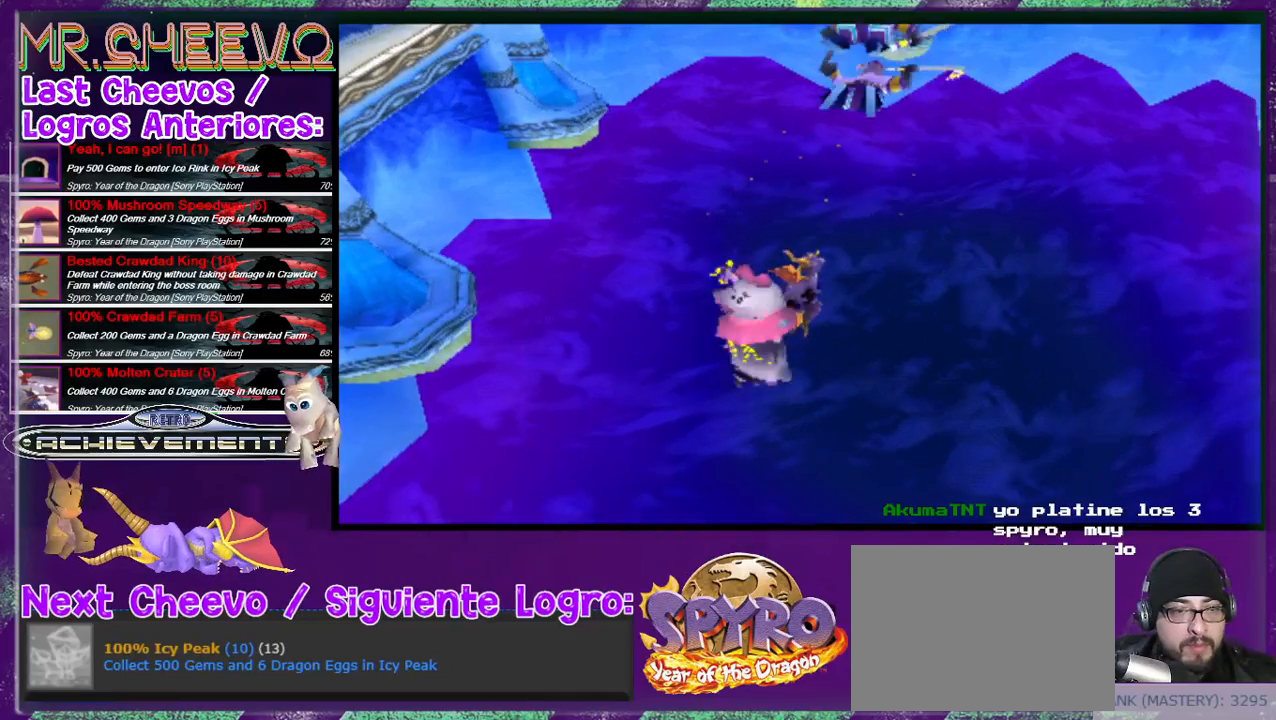
{"buttons": ["DPAD_LEFT"], "events": [[233, "DPAD_LEFT", "down"]]}
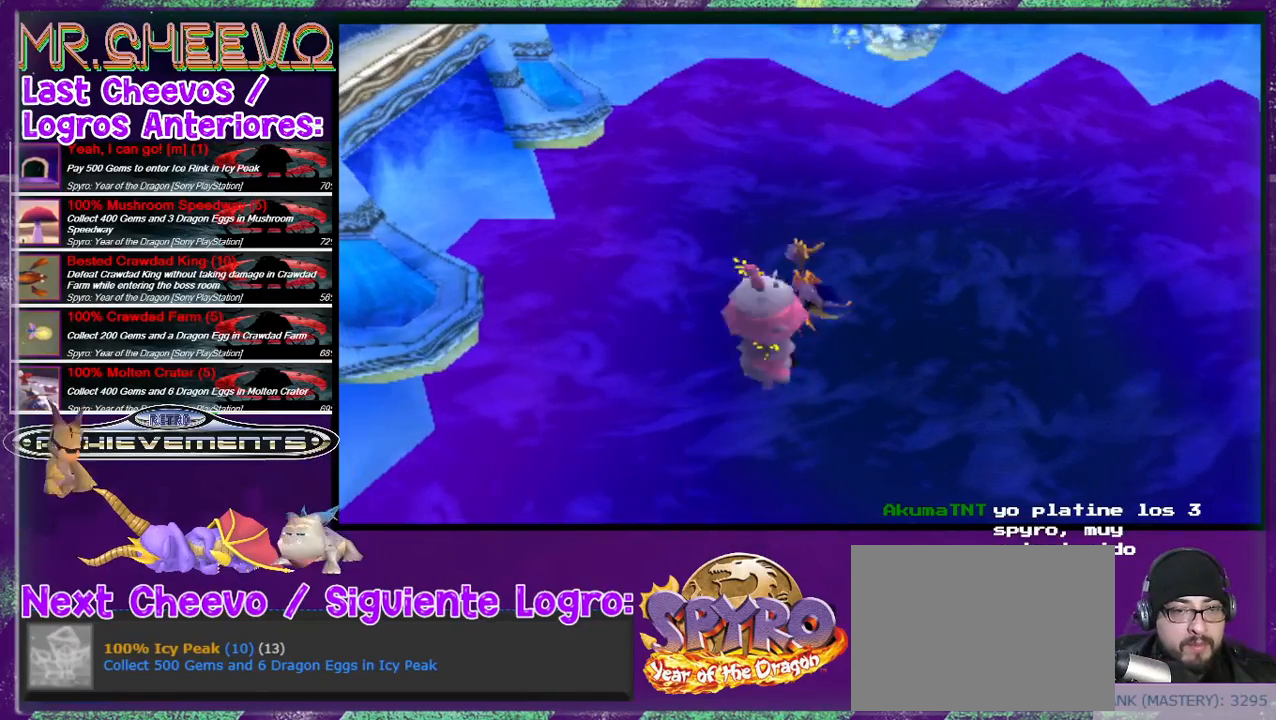
{"buttons": [], "events": [[67, "DPAD_LEFT", "up"]]}
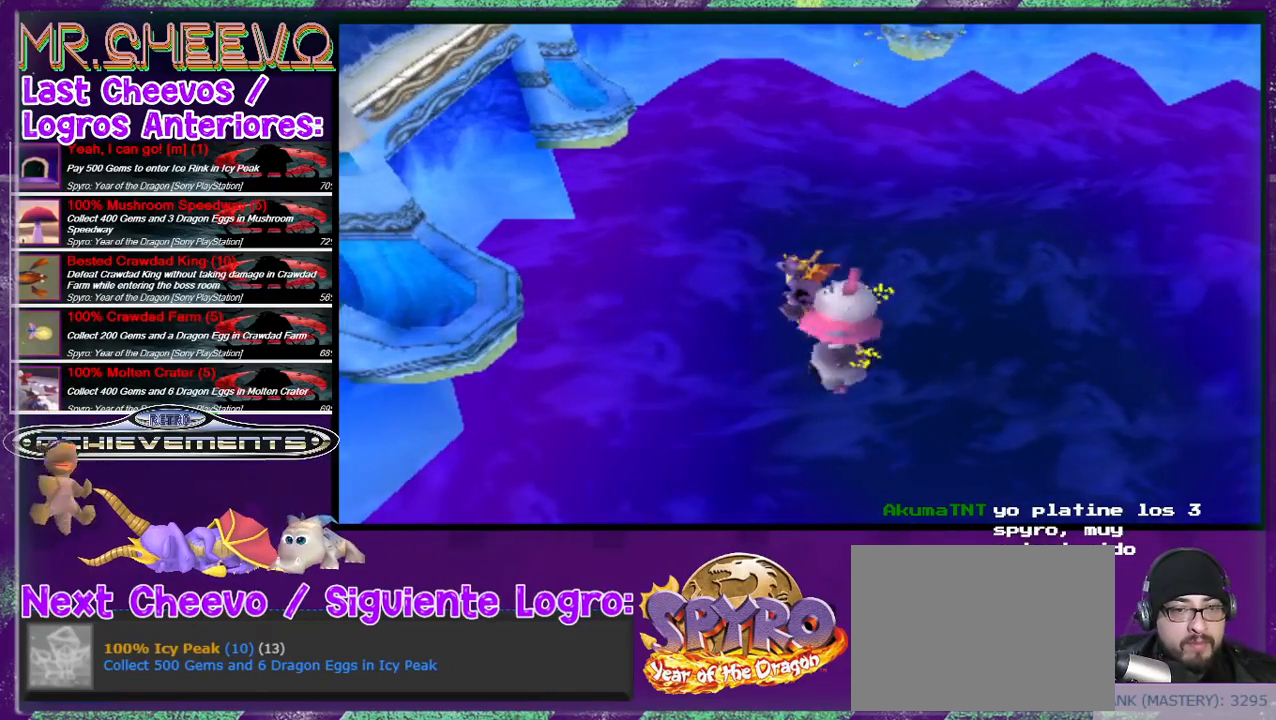
{"buttons": [], "events": [[233, "DPAD_RIGHT", "down"], [433, "DPAD_RIGHT", "up"]]}
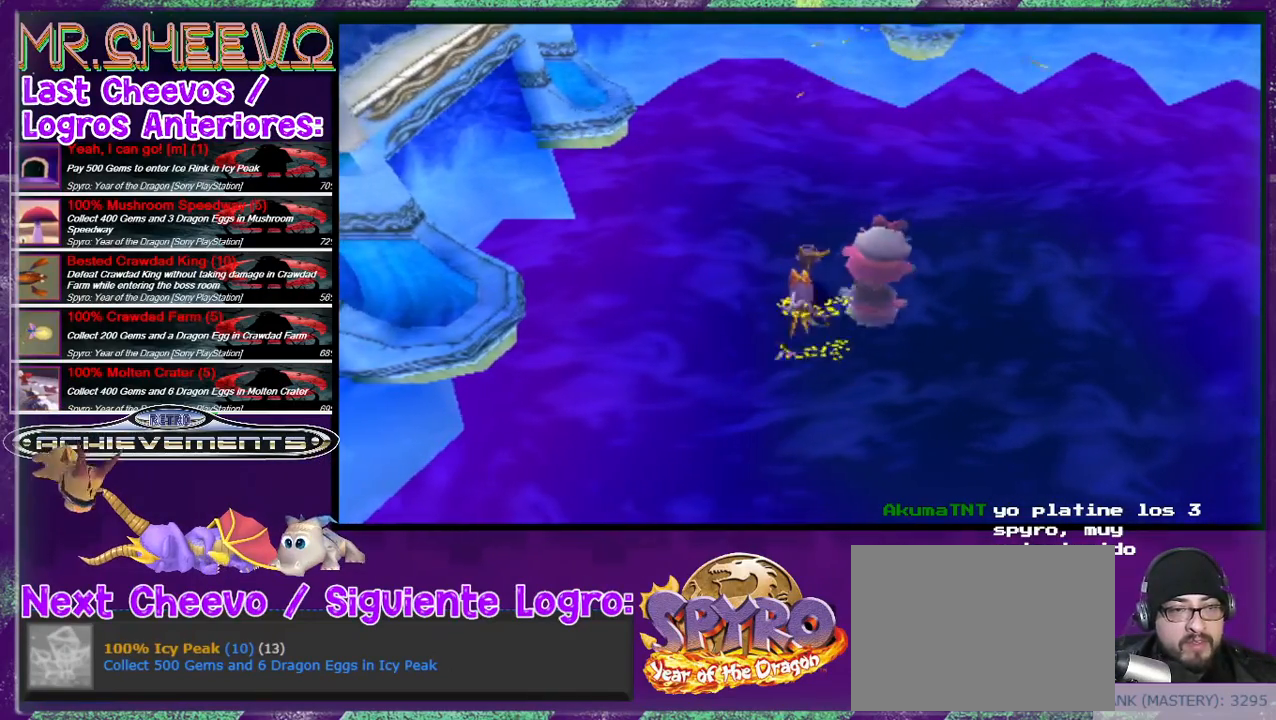
{"buttons": ["DPAD_UP"], "events": [[100, "DPAD_RIGHT", "down"], [100, "DPAD_UP", "down"], [433, "DPAD_RIGHT", "up"]]}
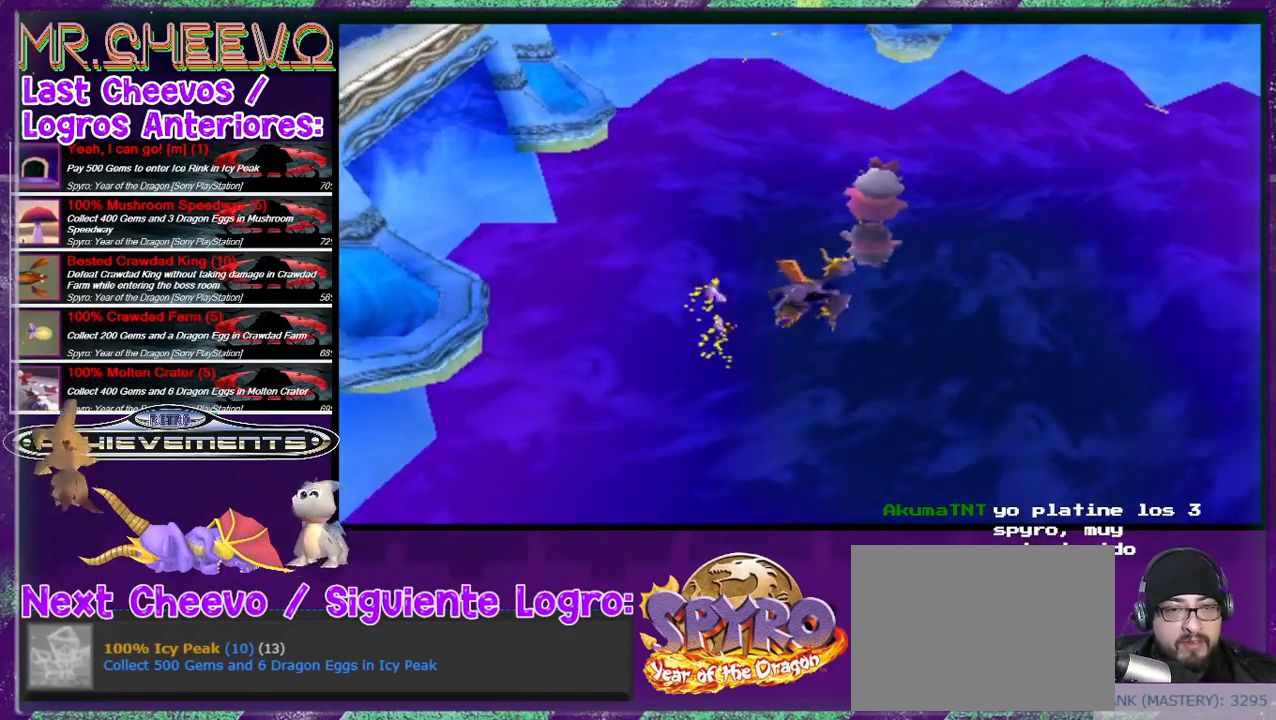
{"buttons": ["DPAD_UP", "DPAD_RIGHT"], "events": [[400, "DPAD_RIGHT", "down"]]}
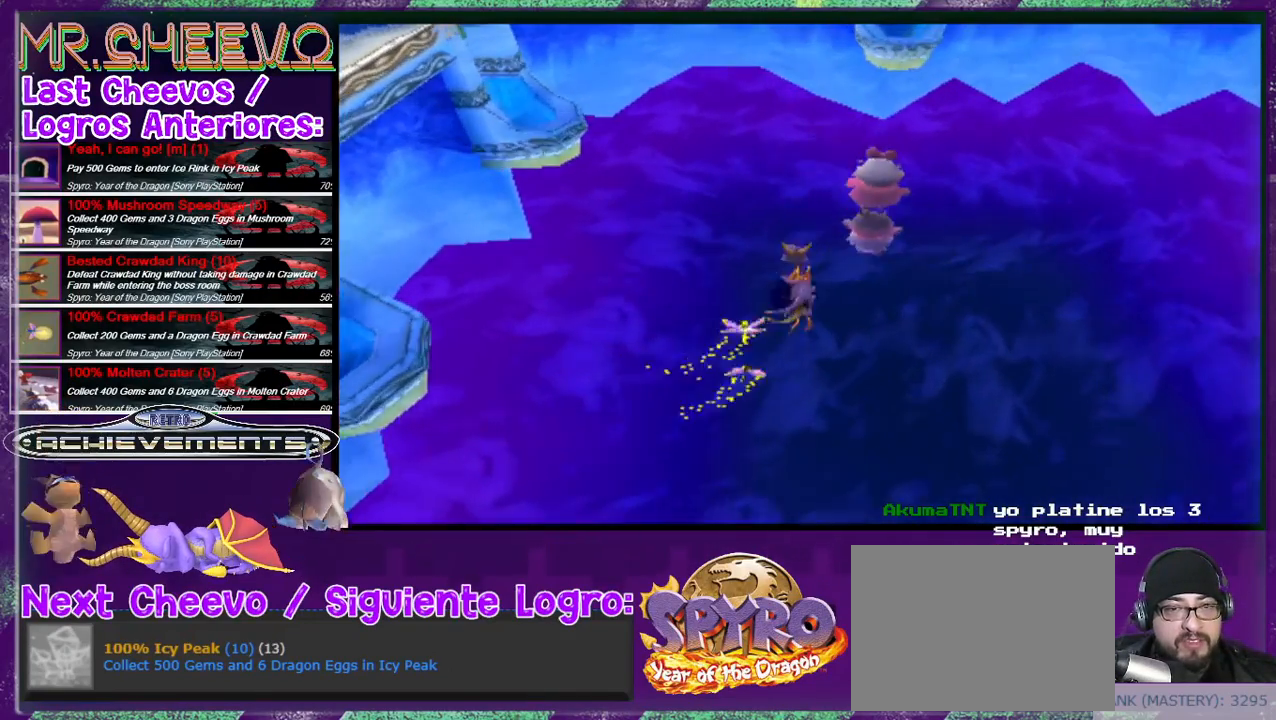
{"buttons": ["DPAD_RIGHT"], "events": [[67, "DPAD_RIGHT", "up"], [333, "DPAD_UP", "up"], [500, "DPAD_RIGHT", "down"]]}
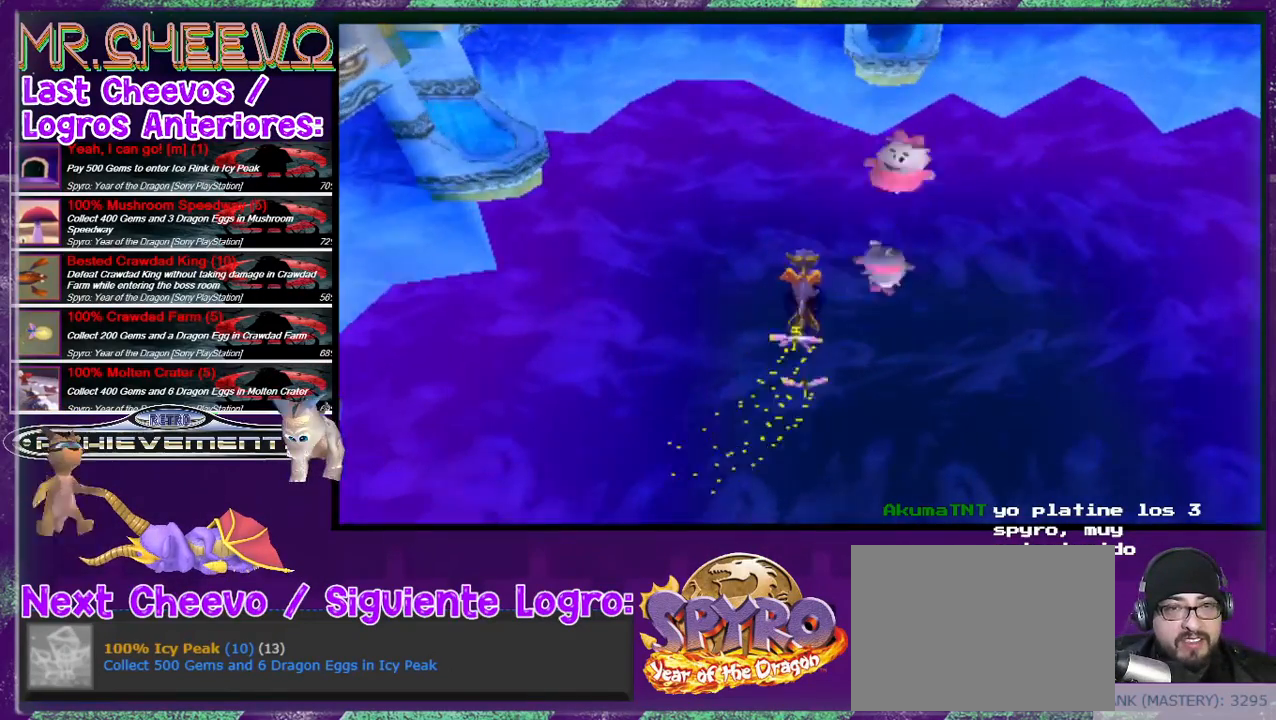
{"buttons": ["DPAD_UP", "DPAD_RIGHT"], "events": [[67, "DPAD_UP", "down"], [200, "DPAD_RIGHT", "up"], [400, "DPAD_RIGHT", "down"]]}
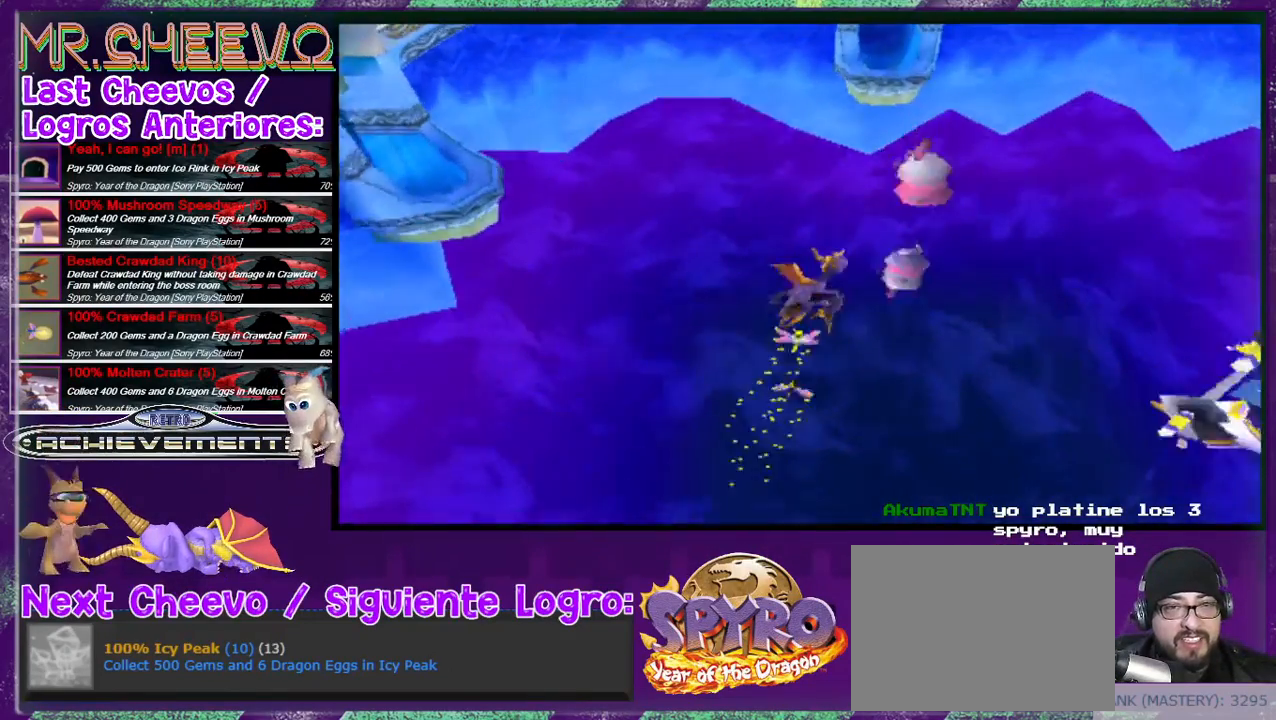
{"buttons": ["CIRCLE", "DPAD_RIGHT"], "events": [[100, "DPAD_UP", "up"], [267, "DPAD_DOWN", "down"], [367, "CIRCLE", "down"], [433, "CIRCLE", "up"], [433, "DPAD_DOWN", "up"], [467, "CIRCLE", "down"]]}
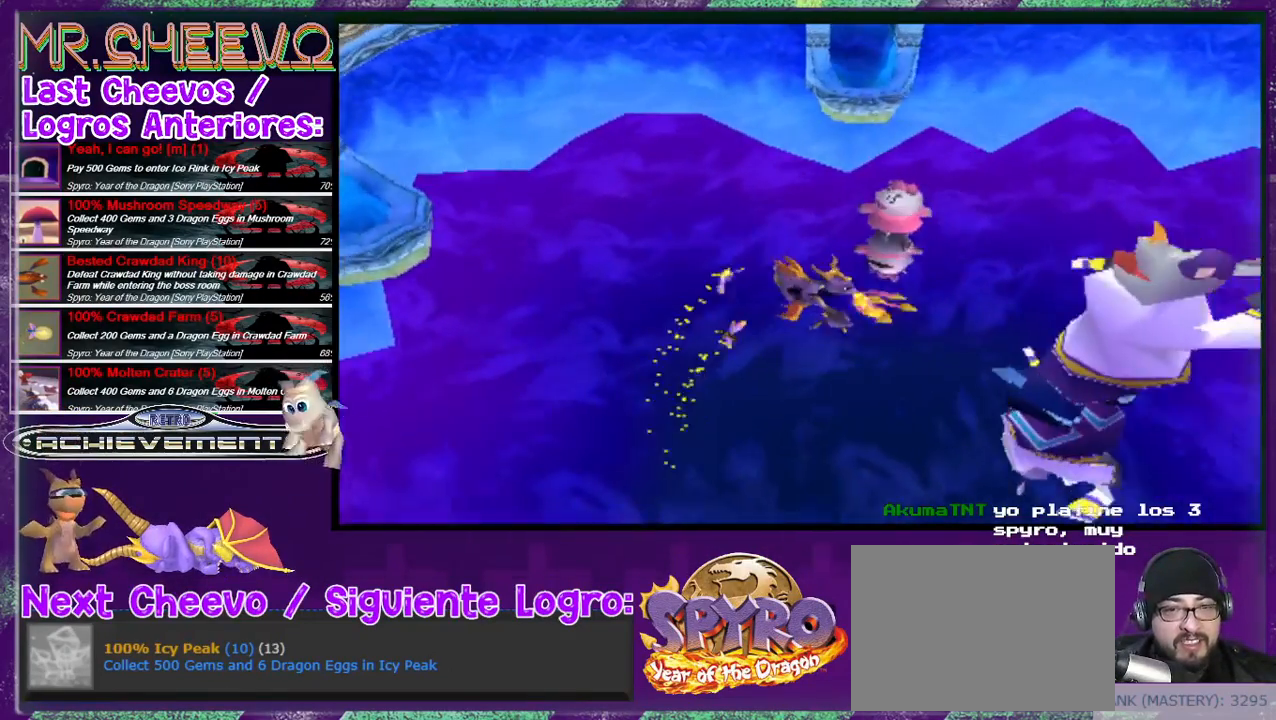
{"buttons": [], "events": [[67, "CIRCLE", "up"], [167, "CIRCLE", "down"], [300, "DPAD_RIGHT", "up"], [333, "CIRCLE", "up"]]}
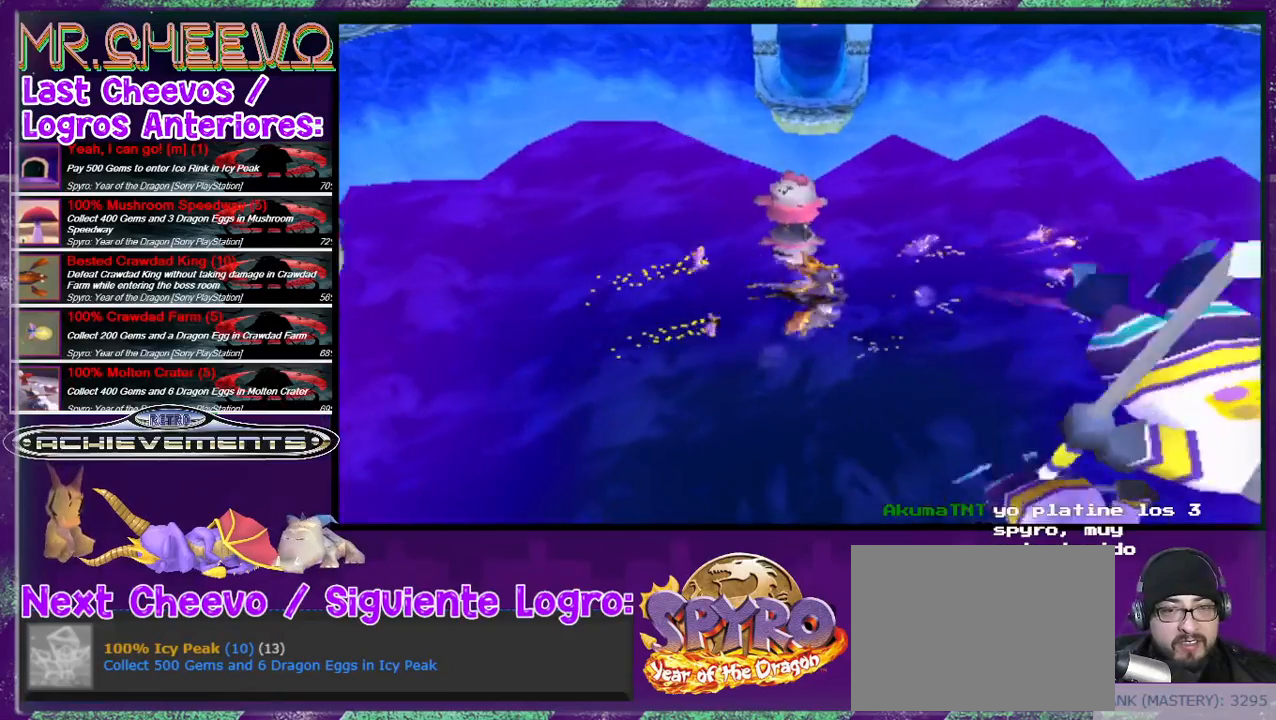
{"buttons": [], "events": [[67, "DPAD_UP", "down"], [233, "DPAD_LEFT", "down"], [467, "DPAD_UP", "up"], [500, "DPAD_LEFT", "up"]]}
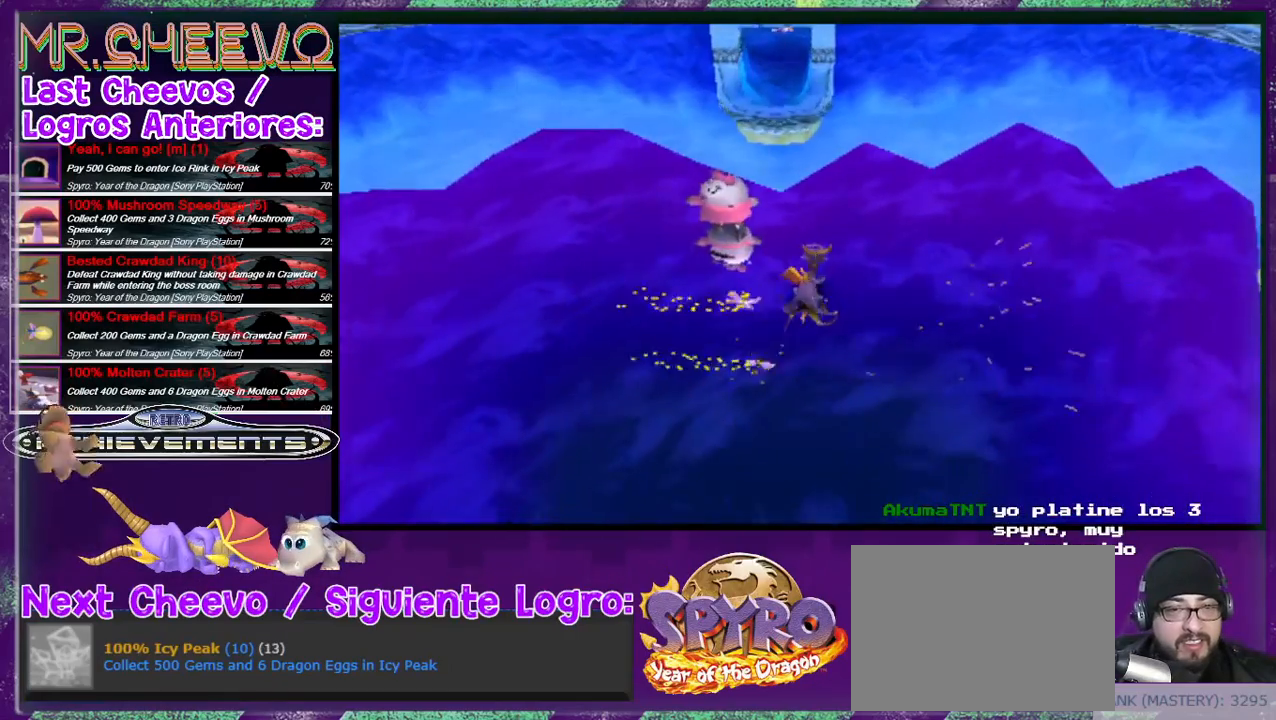
{"buttons": ["DPAD_LEFT"], "events": [[267, "DPAD_LEFT", "down"], [333, "DPAD_UP", "down"], [433, "DPAD_UP", "up"]]}
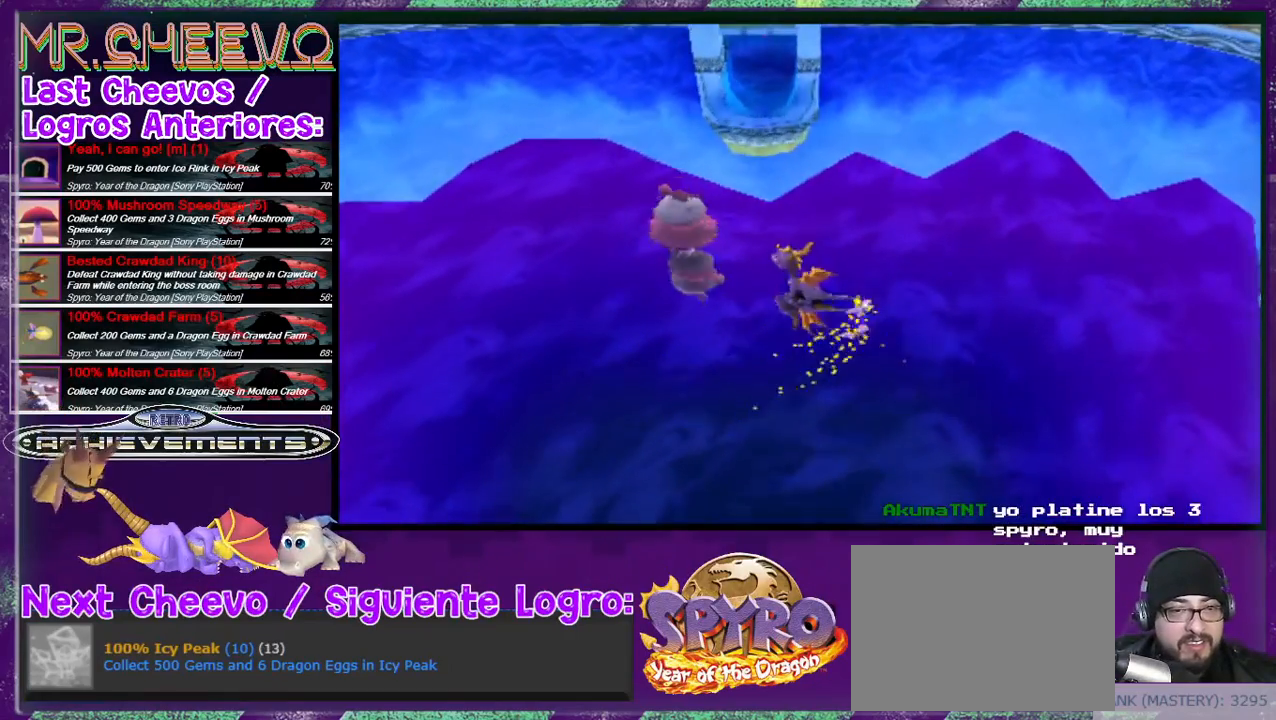
{"buttons": ["DPAD_DOWN"], "events": [[167, "DPAD_LEFT", "up"], [267, "DPAD_DOWN", "down"]]}
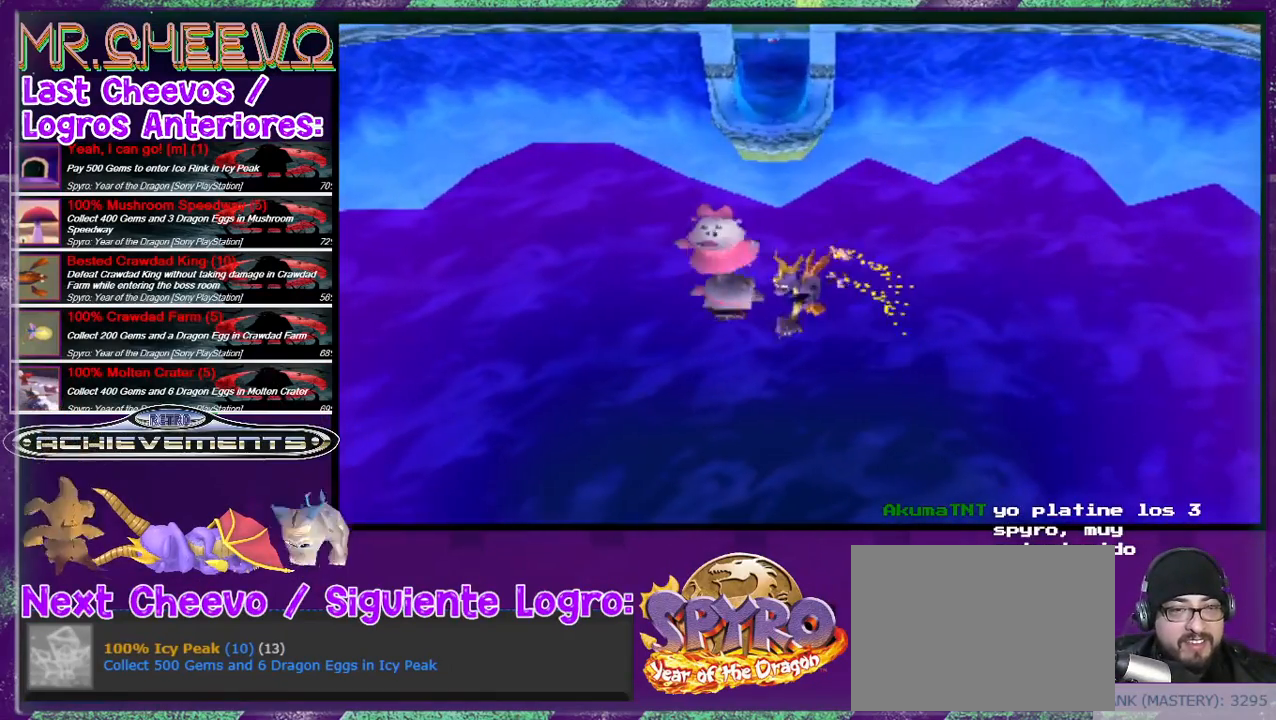
{"buttons": [], "events": [[167, "DPAD_DOWN", "up"], [300, "DPAD_LEFT", "down"], [467, "DPAD_LEFT", "up"]]}
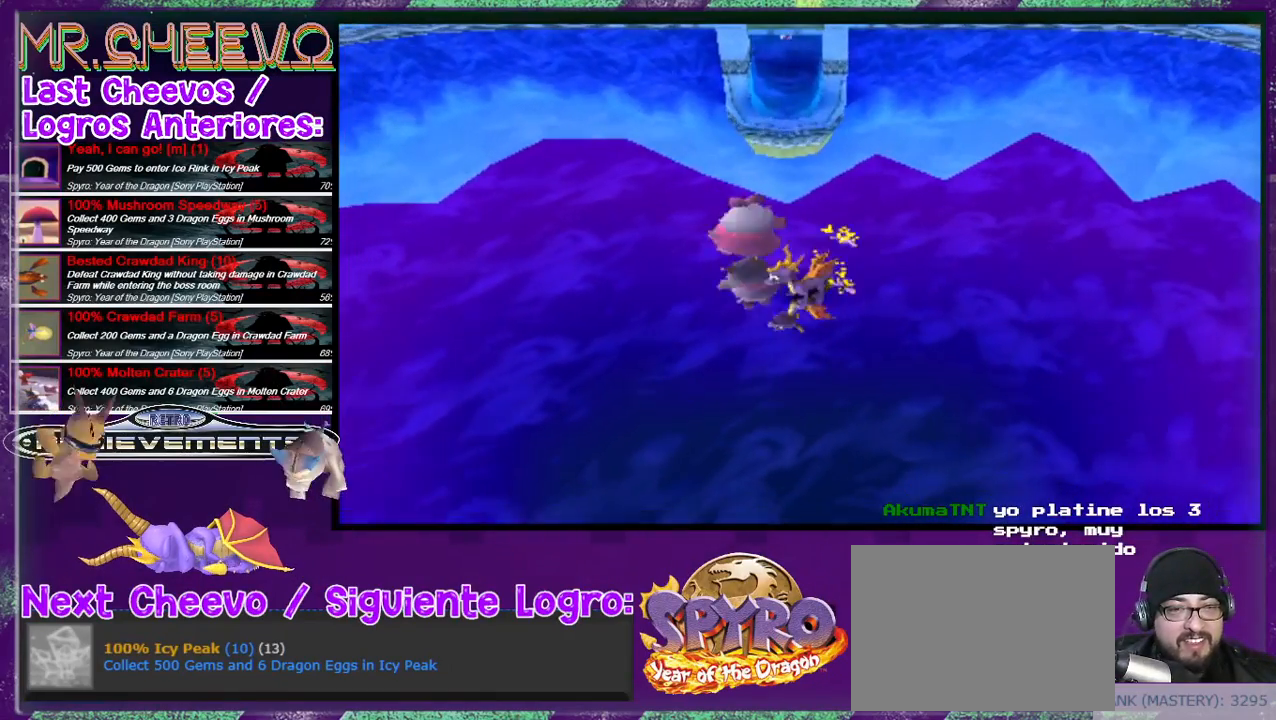
{"buttons": [], "events": []}
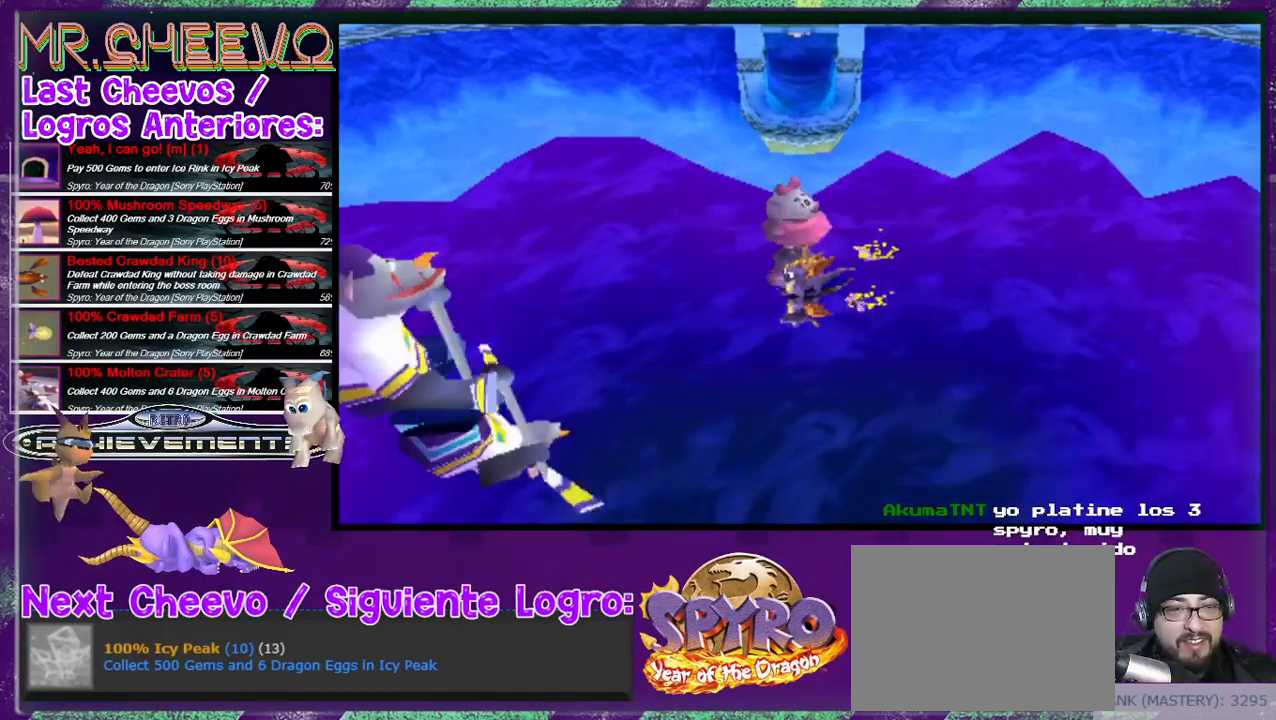
{"buttons": ["CIRCLE"], "events": [[67, "DPAD_LEFT", "down"], [167, "CIRCLE", "down"], [267, "CIRCLE", "up"], [333, "DPAD_LEFT", "up"], [367, "CIRCLE", "down"], [400, "CIRCLE", "up"], [500, "CIRCLE", "down"]]}
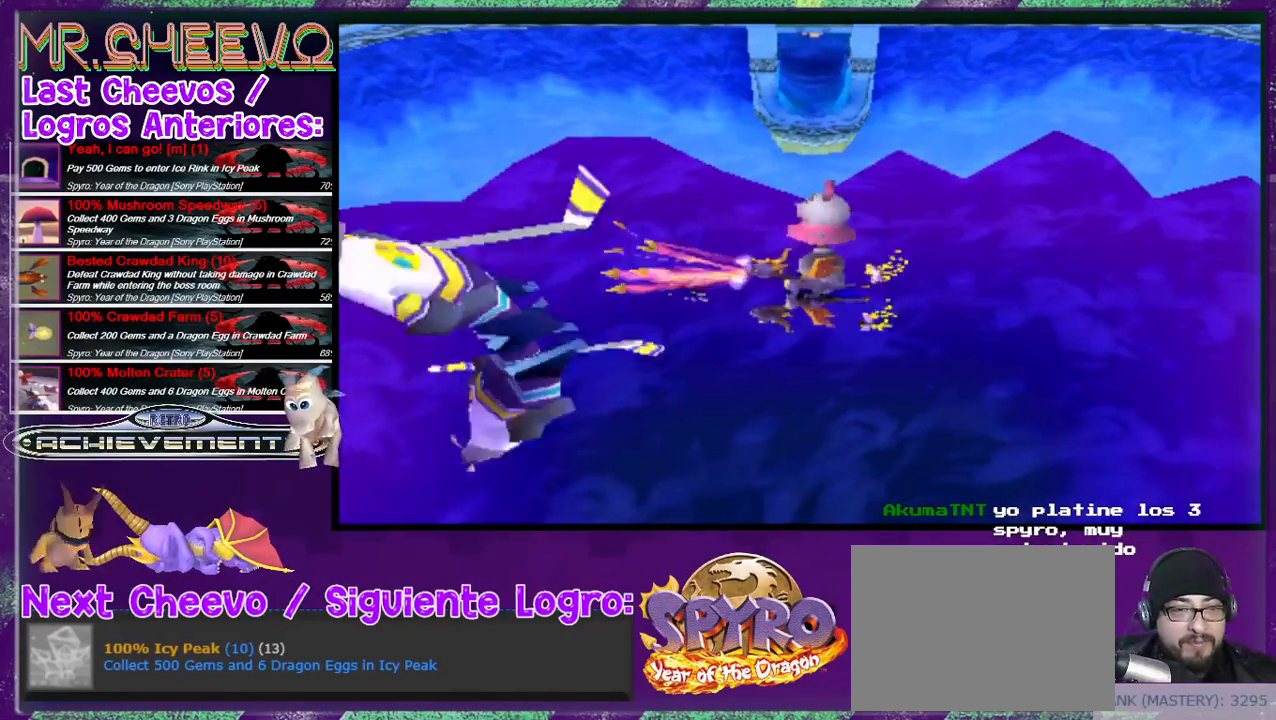
{"buttons": [], "events": [[100, "CIRCLE", "up"], [233, "DPAD_RIGHT", "down"], [467, "DPAD_RIGHT", "up"]]}
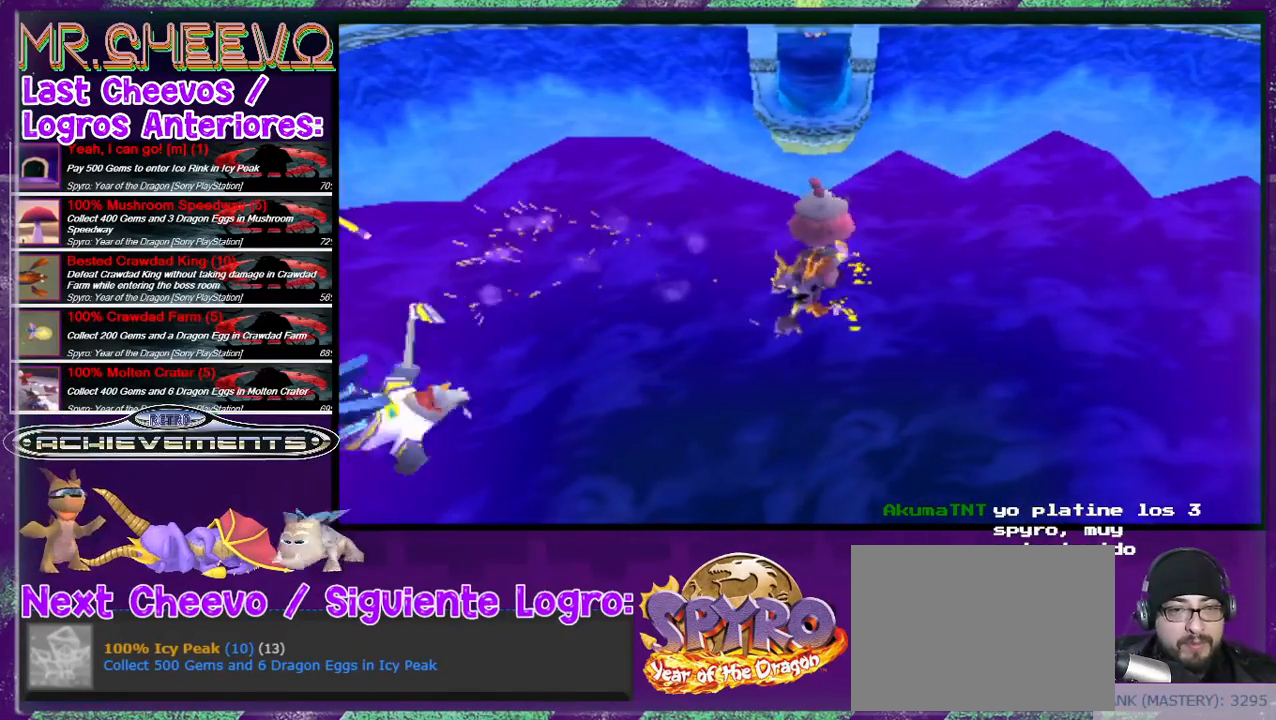
{"buttons": [], "events": []}
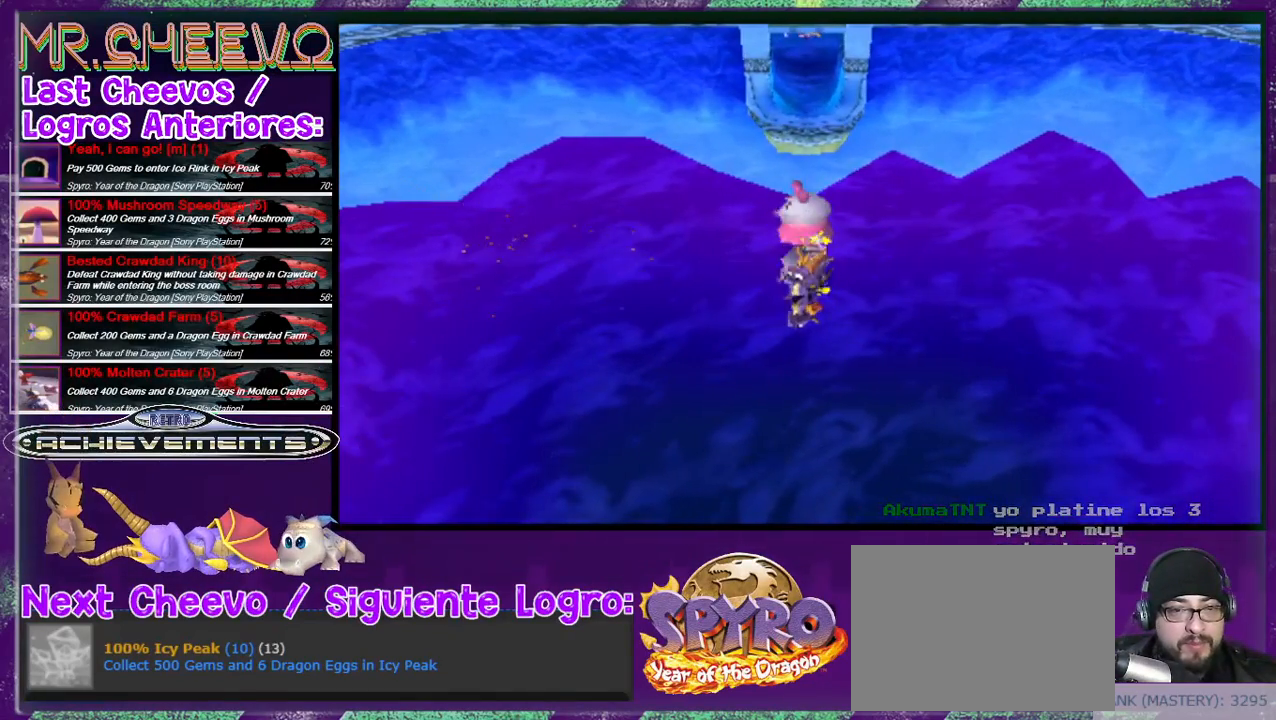
{"buttons": [], "events": [[33, "DPAD_LEFT", "down"], [267, "DPAD_LEFT", "up"]]}
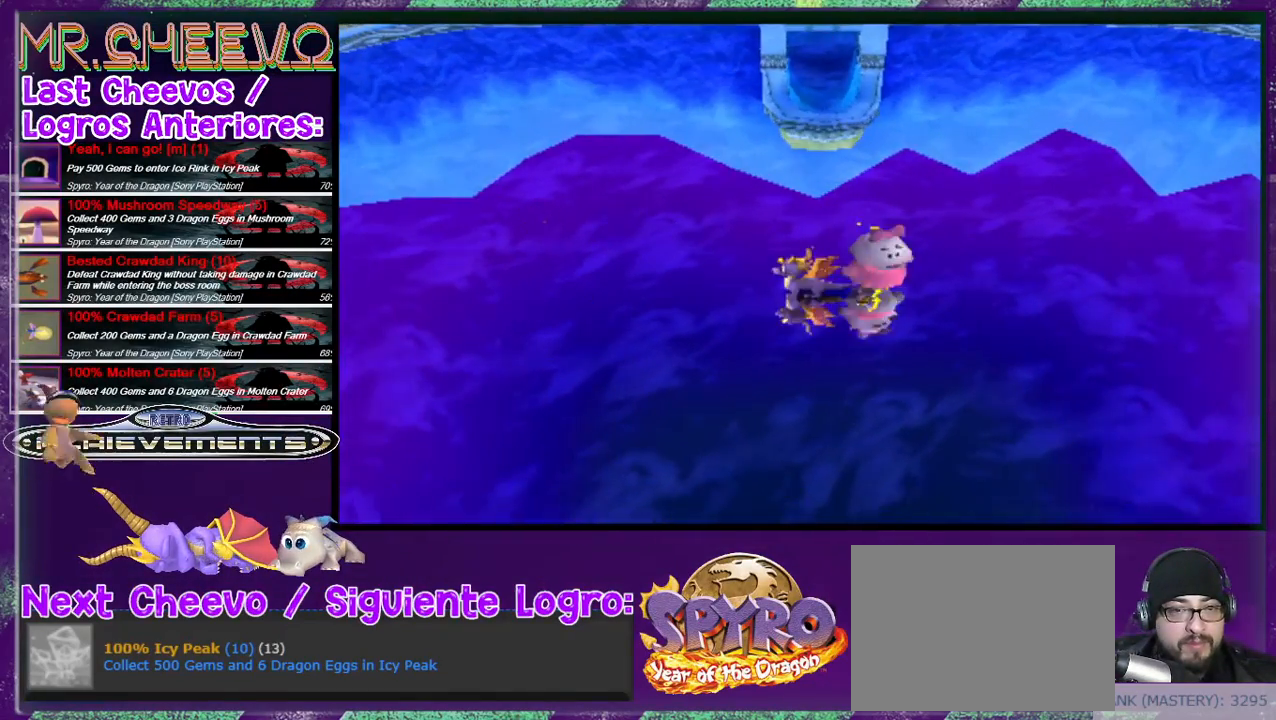
{"buttons": ["DPAD_DOWN", "DPAD_RIGHT"], "events": [[33, "DPAD_UP", "down"], [67, "DPAD_UP", "up"], [200, "DPAD_DOWN", "down"], [300, "DPAD_RIGHT", "down"]]}
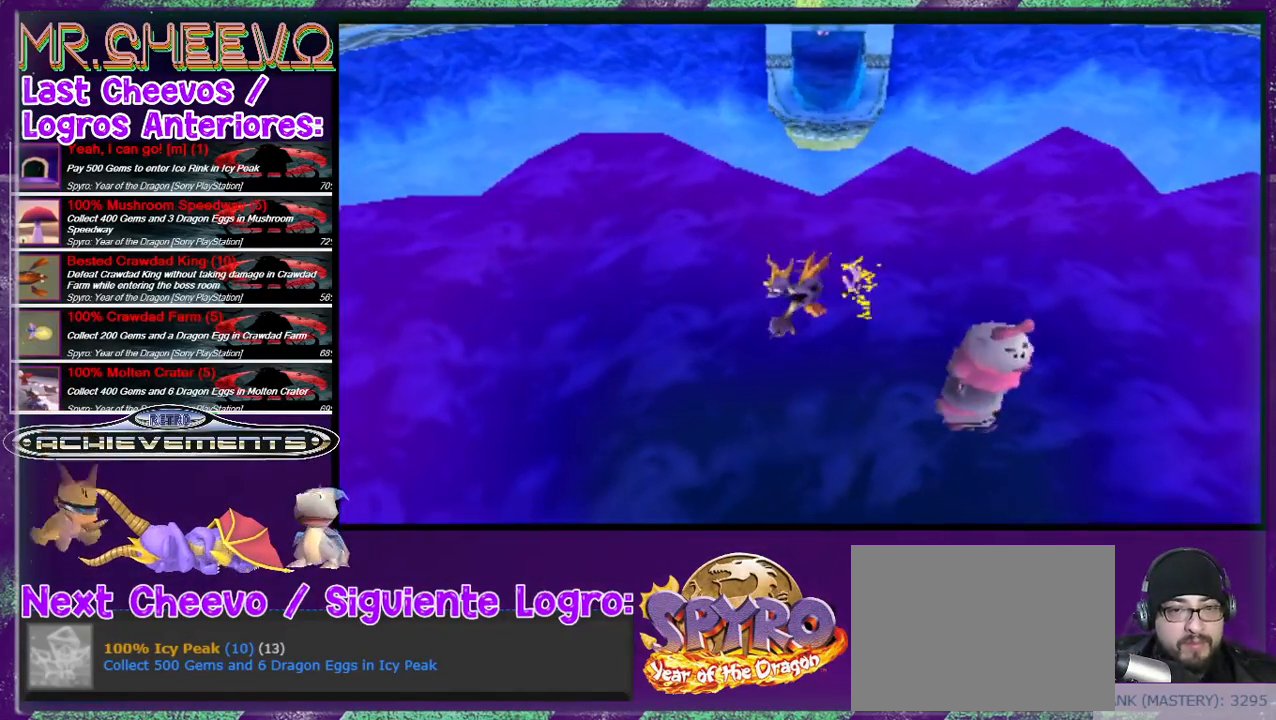
{"buttons": ["DPAD_DOWN", "DPAD_RIGHT"], "events": []}
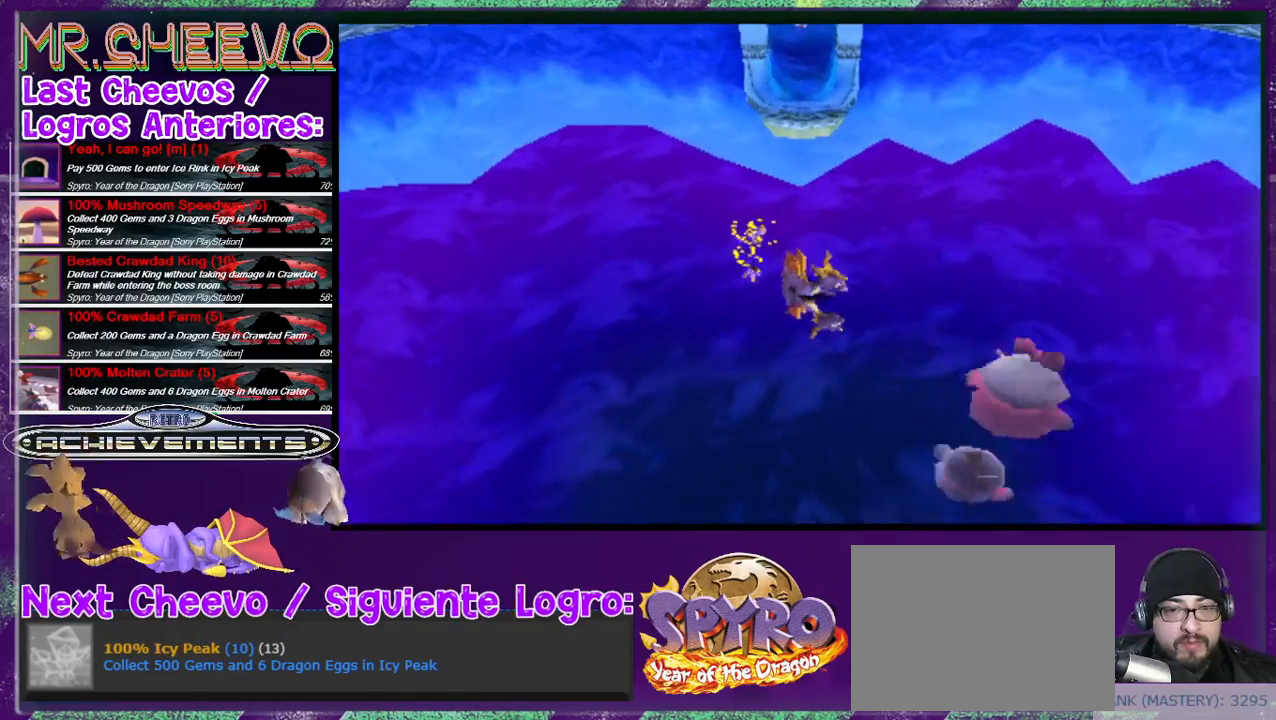
{"buttons": ["DPAD_DOWN", "DPAD_RIGHT"], "events": []}
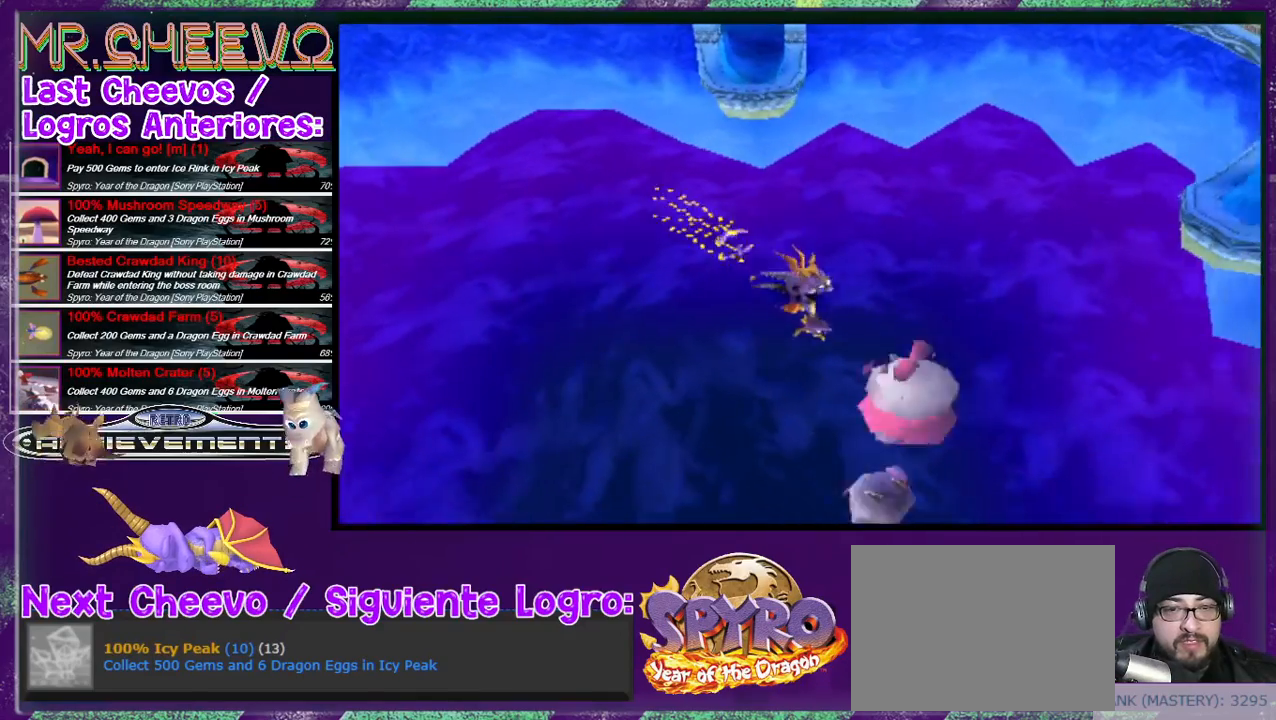
{"buttons": ["DPAD_DOWN"], "events": [[100, "DPAD_DOWN", "up"], [100, "DPAD_RIGHT", "up"], [333, "DPAD_DOWN", "down"]]}
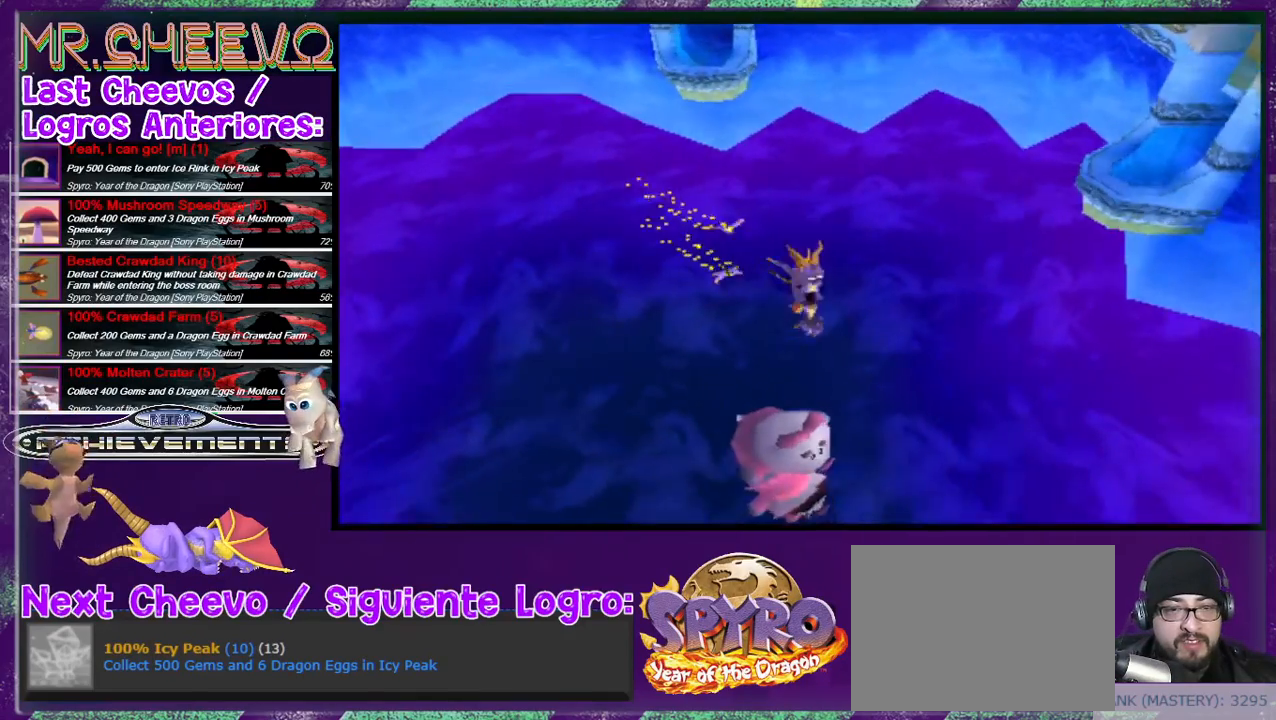
{"buttons": ["DPAD_DOWN", "DPAD_RIGHT"], "events": [[233, "DPAD_DOWN", "up"], [433, "DPAD_DOWN", "down"], [433, "DPAD_RIGHT", "down"]]}
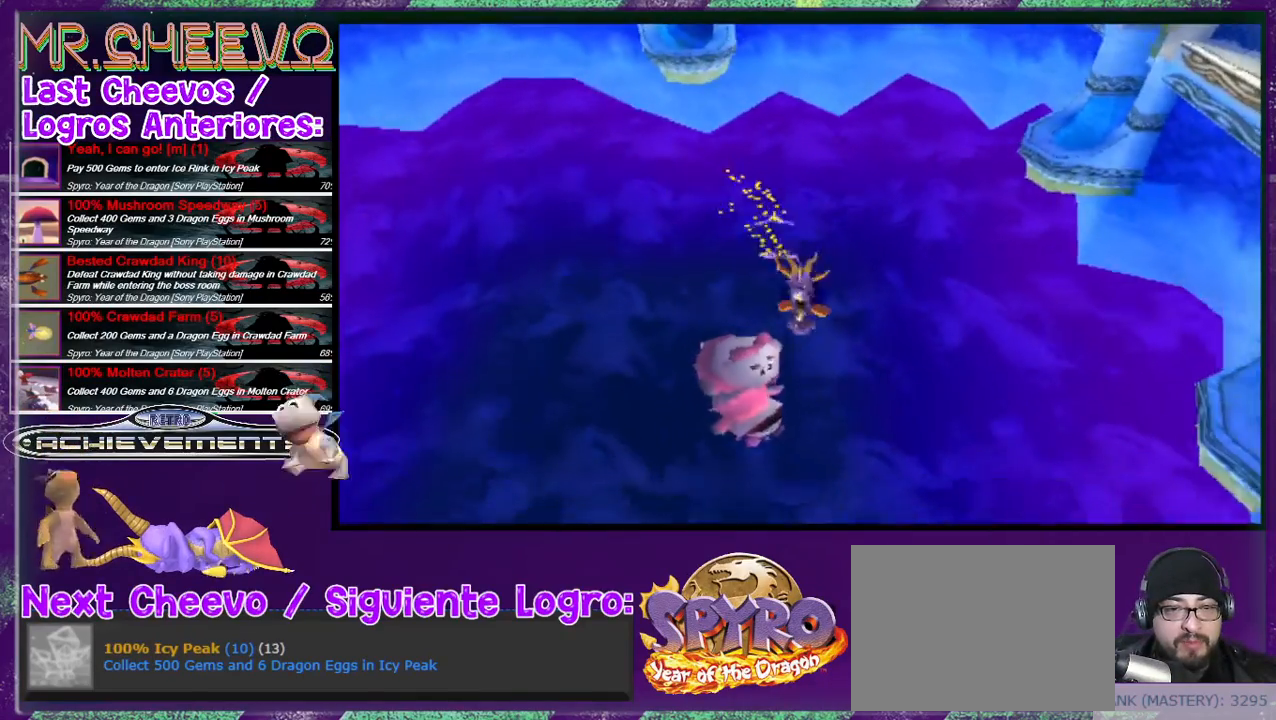
{"buttons": [], "events": [[33, "DPAD_DOWN", "up"], [133, "DPAD_RIGHT", "up"]]}
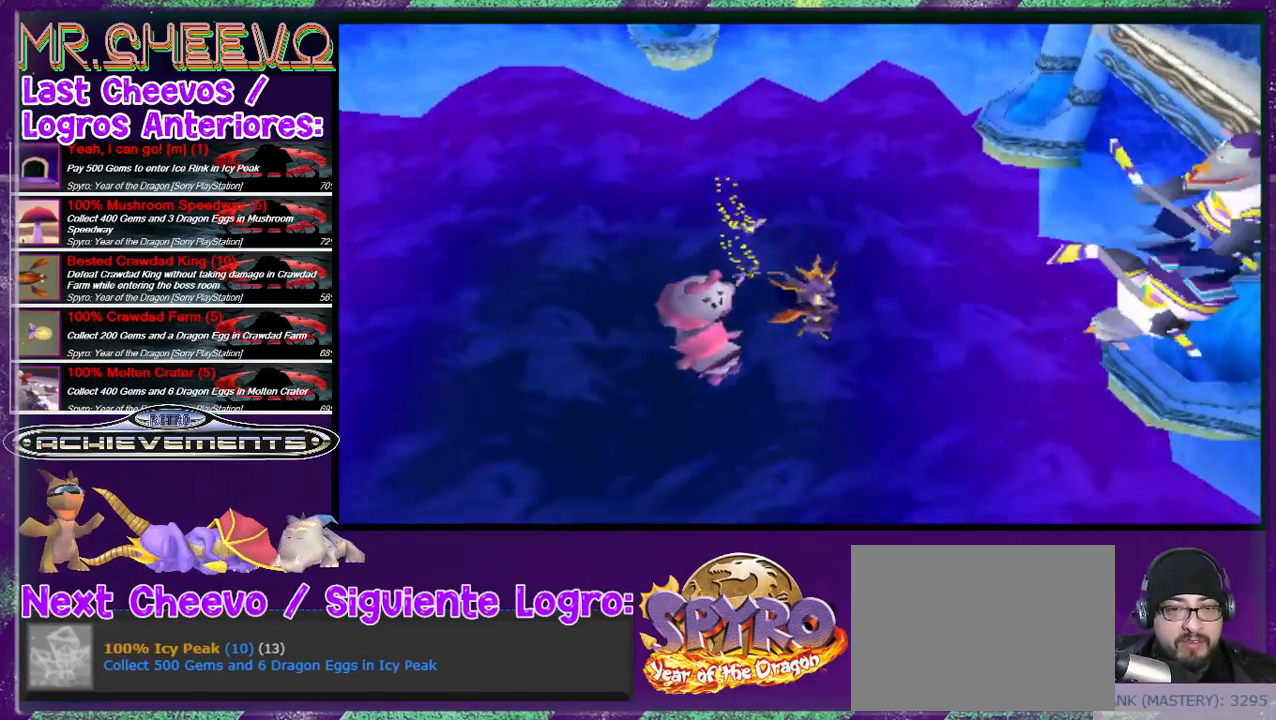
{"buttons": [], "events": [[33, "DPAD_RIGHT", "down"], [33, "DPAD_UP", "down"], [167, "CIRCLE", "down"], [267, "CIRCLE", "up"], [300, "CIRCLE", "down"], [400, "DPAD_RIGHT", "up"], [400, "DPAD_UP", "up"], [467, "CIRCLE", "up"]]}
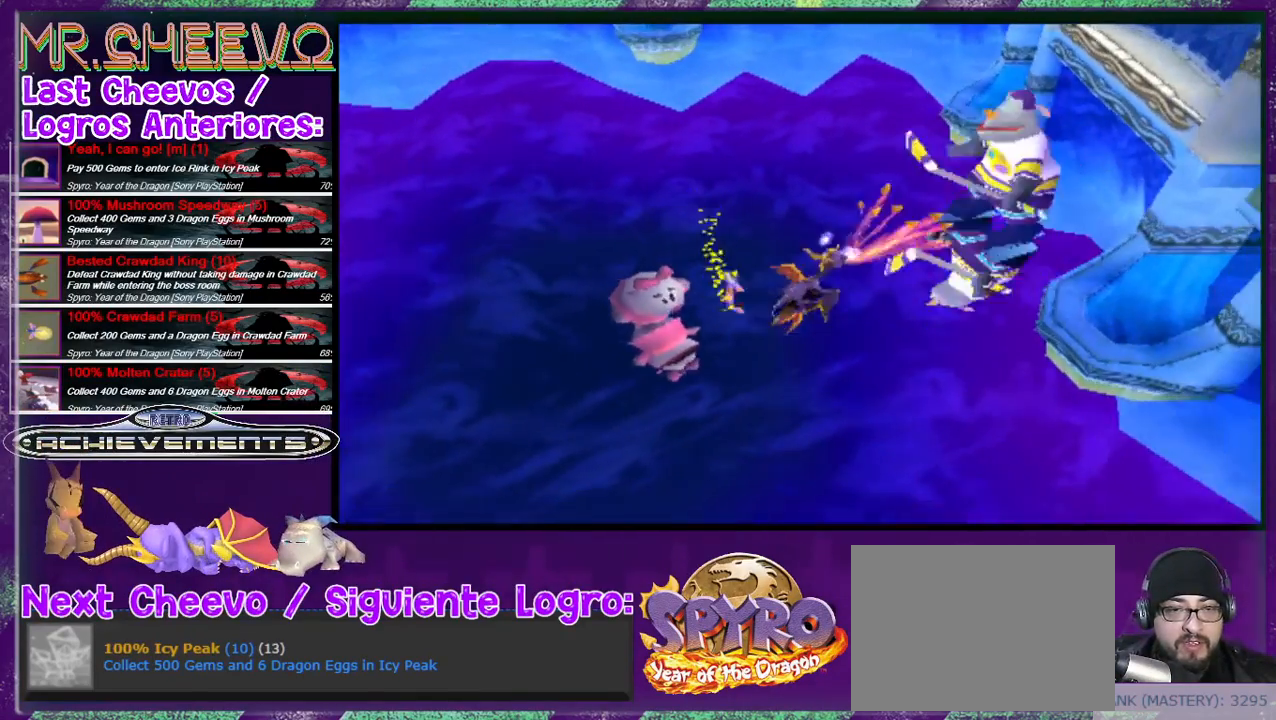
{"buttons": ["DPAD_DOWN", "DPAD_LEFT"], "events": [[33, "CIRCLE", "down"], [100, "CIRCLE", "up"], [267, "DPAD_LEFT", "down"], [367, "DPAD_DOWN", "down"]]}